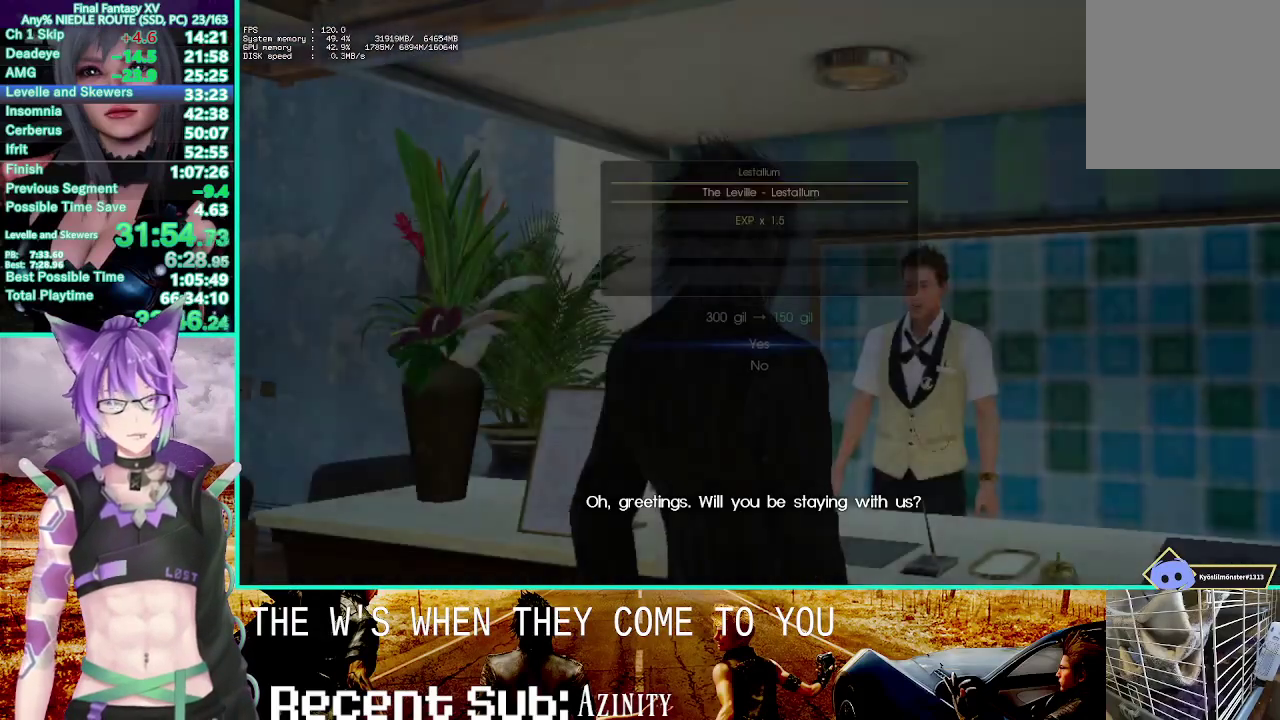
Gameplay with a controller (PlayStation layout); each line is a JSON object with the inputs held at the frame after it. "events" lists button and stick changes between this image and that frame as [ms after this image, input, new state], when the widget could be followed in between. This overlay highlights the sticks when they move; stick clicks (R3) are not distinguishable. Not read: HOME L1 L2 R1 SQUARE START.
{"buttons": ["CROSS"], "left_stick": "center", "right_stick": "center", "events": [[50, "CROSS", "up"], [133, "CROSS", "down"], [200, "CROSS", "up"], [300, "CROSS", "down"], [367, "CROSS", "up"], [433, "CROSS", "down"]]}
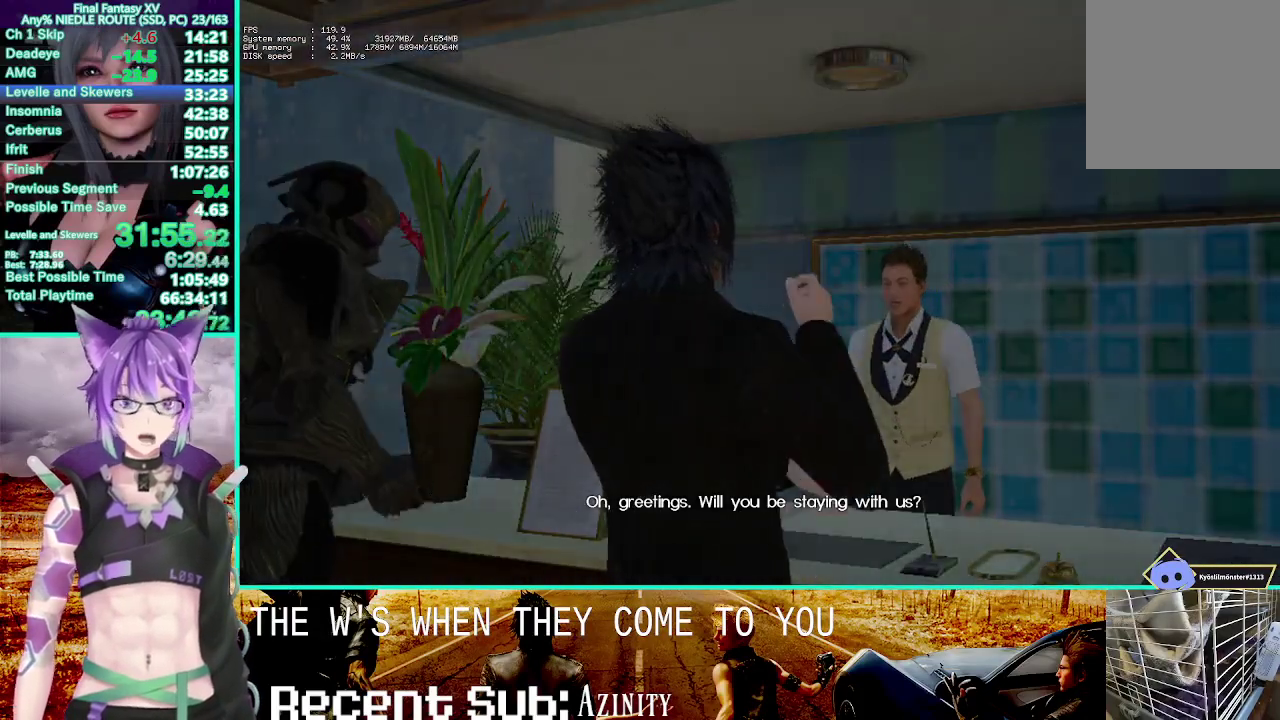
{"buttons": [], "left_stick": "center", "right_stick": "center", "events": [[17, "CROSS", "up"], [117, "CROSS", "down"], [183, "CROSS", "up"], [267, "CROSS", "down"], [350, "CROSS", "up"], [417, "CROSS", "down"], [500, "CROSS", "up"]]}
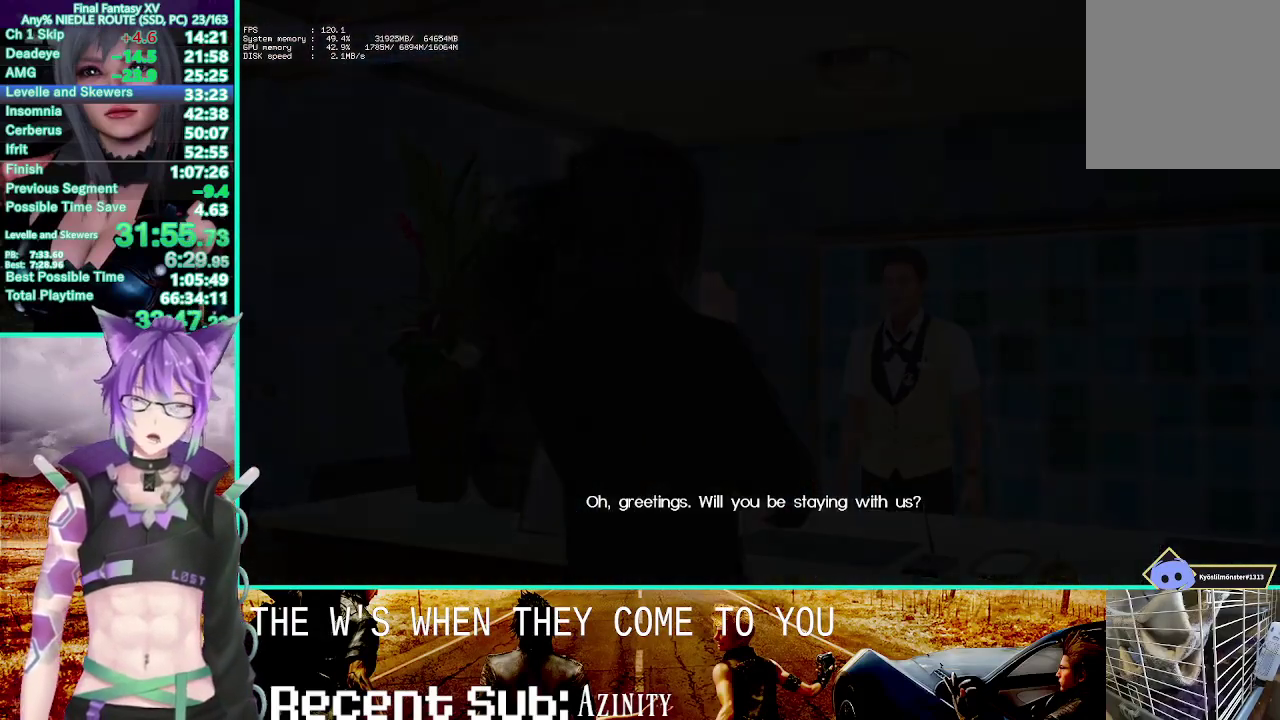
{"buttons": [], "left_stick": "center", "right_stick": "center", "events": [[67, "CROSS", "down"], [150, "CROSS", "up"], [233, "CROSS", "down"], [317, "CROSS", "up"], [383, "CROSS", "down"], [450, "CROSS", "up"]]}
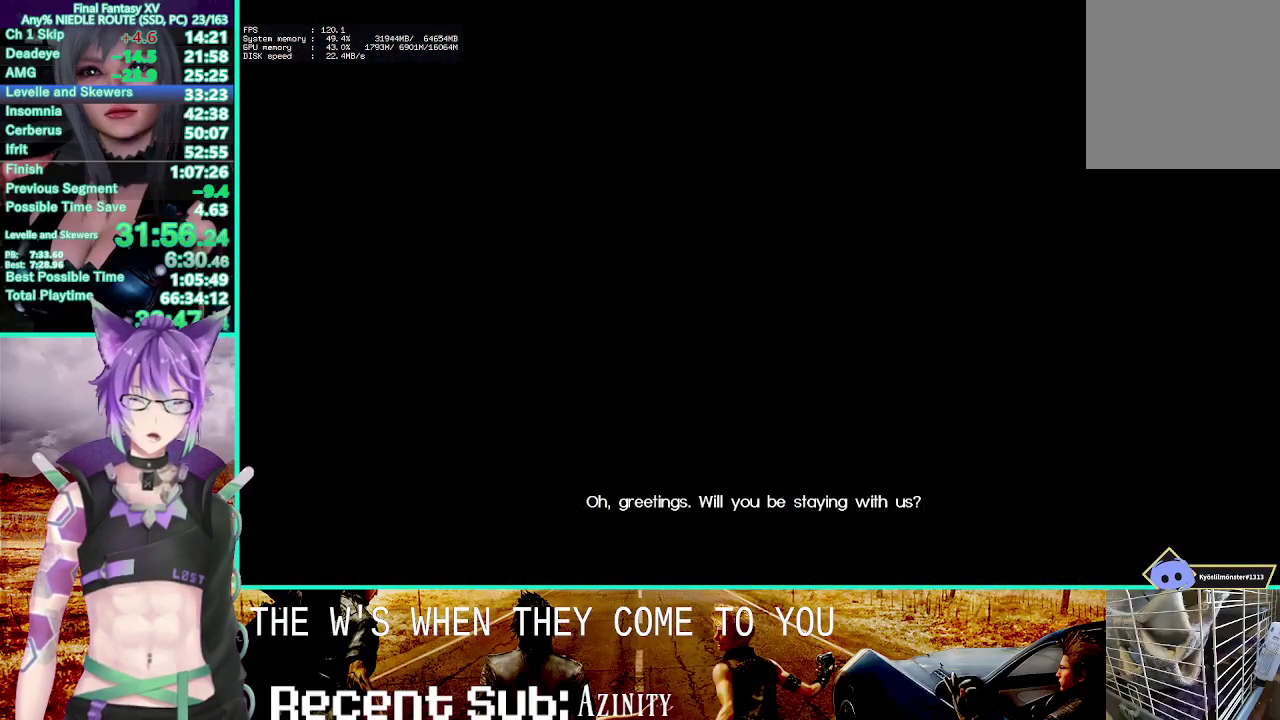
{"buttons": ["CROSS"], "left_stick": "center", "right_stick": "center", "events": [[33, "CROSS", "down"], [117, "CROSS", "up"], [200, "CROSS", "down"], [250, "CROSS", "up"], [333, "CROSS", "down"], [417, "CROSS", "up"], [500, "CROSS", "down"]]}
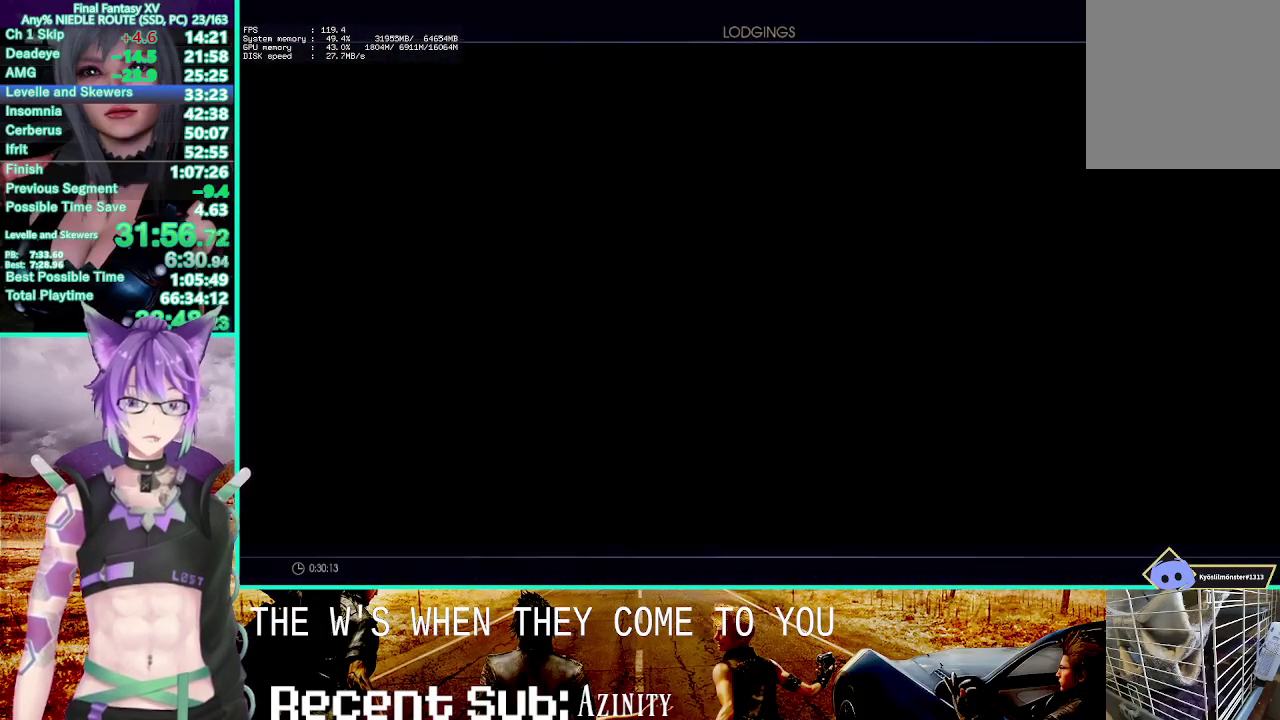
{"buttons": ["CROSS"], "left_stick": "center", "right_stick": "center", "events": [[67, "CROSS", "up"], [150, "CROSS", "down"], [233, "CROSS", "up"], [317, "CROSS", "down"], [367, "CROSS", "up"], [467, "CROSS", "down"]]}
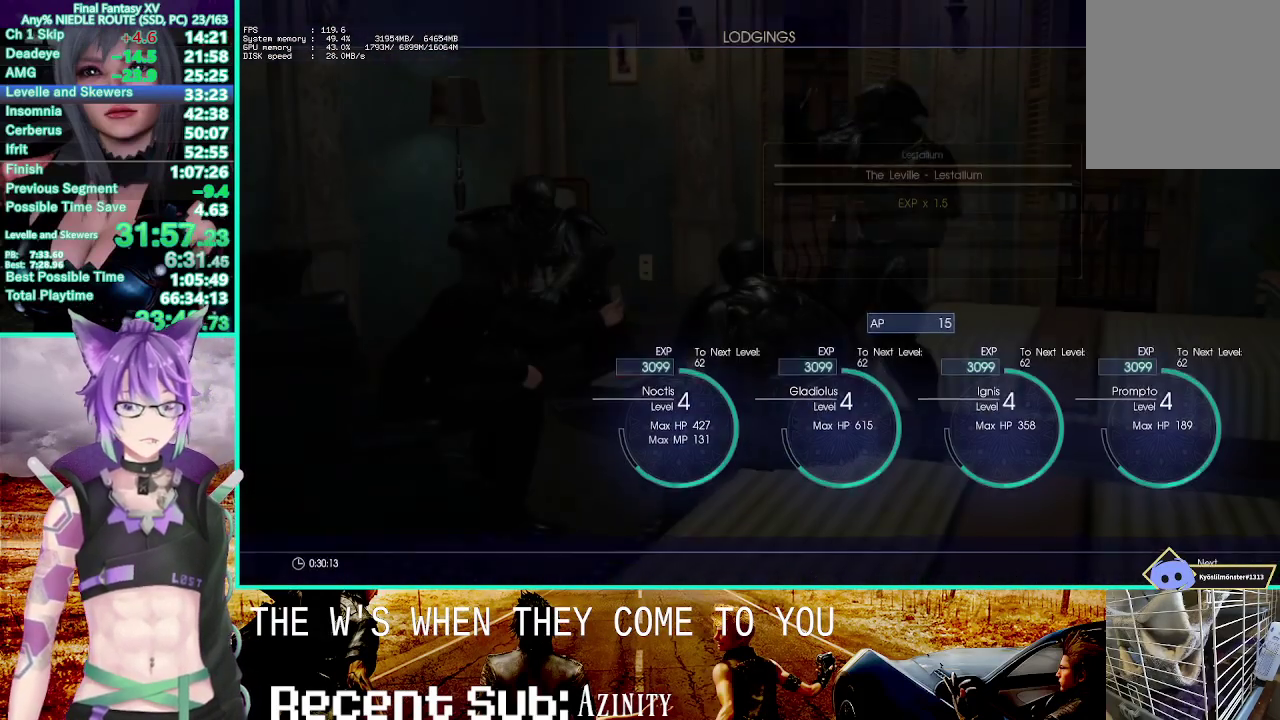
{"buttons": [], "left_stick": "center", "right_stick": "center", "events": [[17, "CROSS", "up"], [83, "CROSS", "down"], [167, "CROSS", "up"], [233, "CROSS", "down"], [317, "CROSS", "up"], [400, "CROSS", "down"], [467, "CROSS", "up"]]}
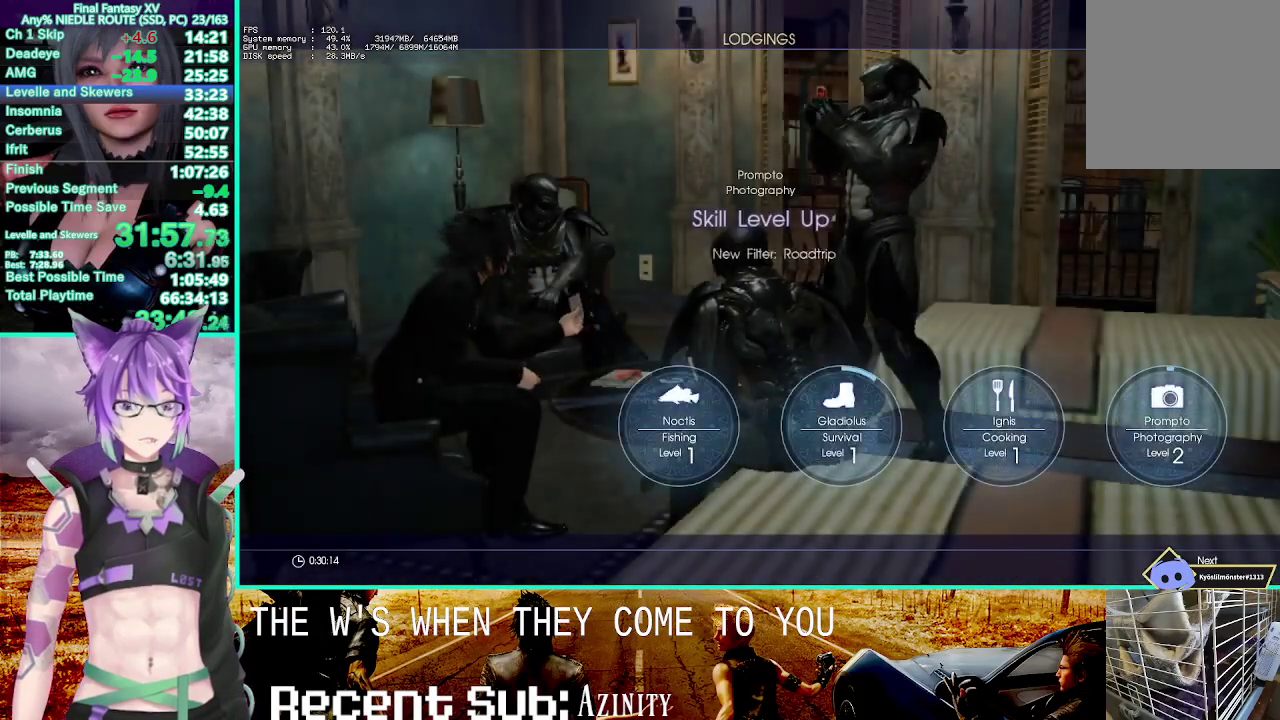
{"buttons": [], "left_stick": "center", "right_stick": "center", "events": [[33, "CROSS", "down"], [133, "CROSS", "up"], [183, "CROSS", "down"], [267, "CROSS", "up"], [350, "CROSS", "down"], [433, "CROSS", "up"]]}
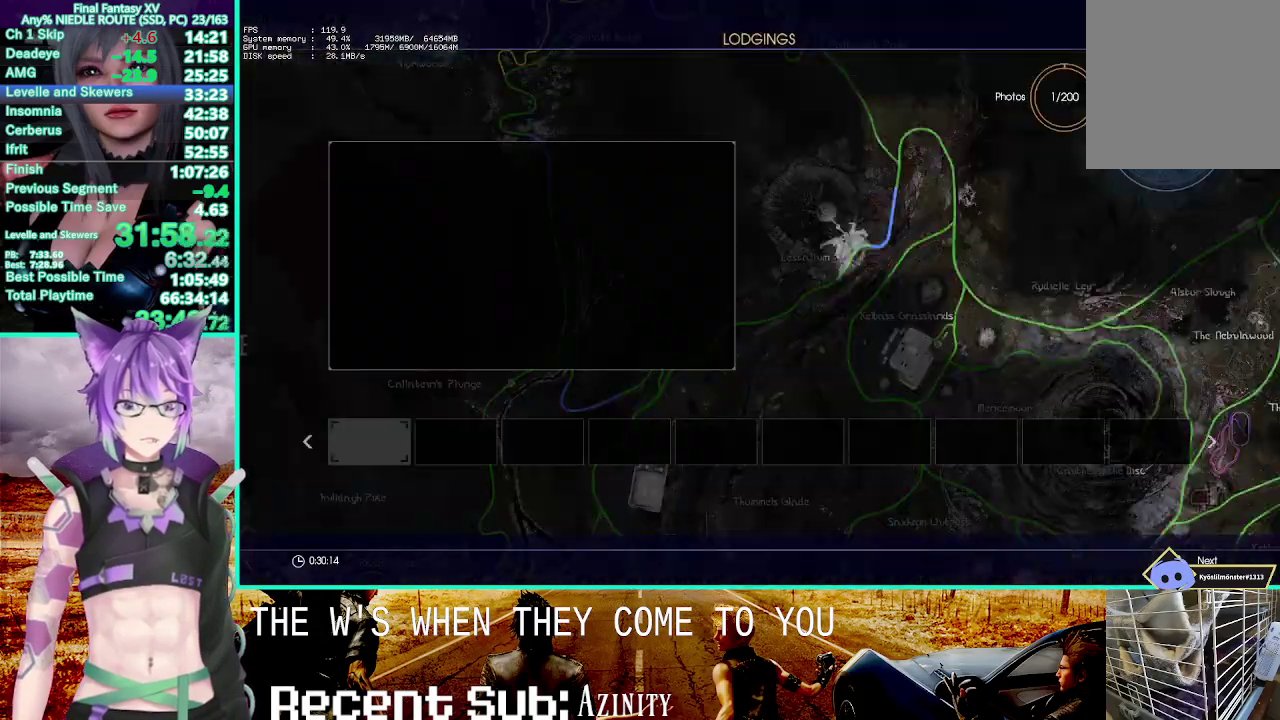
{"buttons": [], "left_stick": "center", "right_stick": "center"}
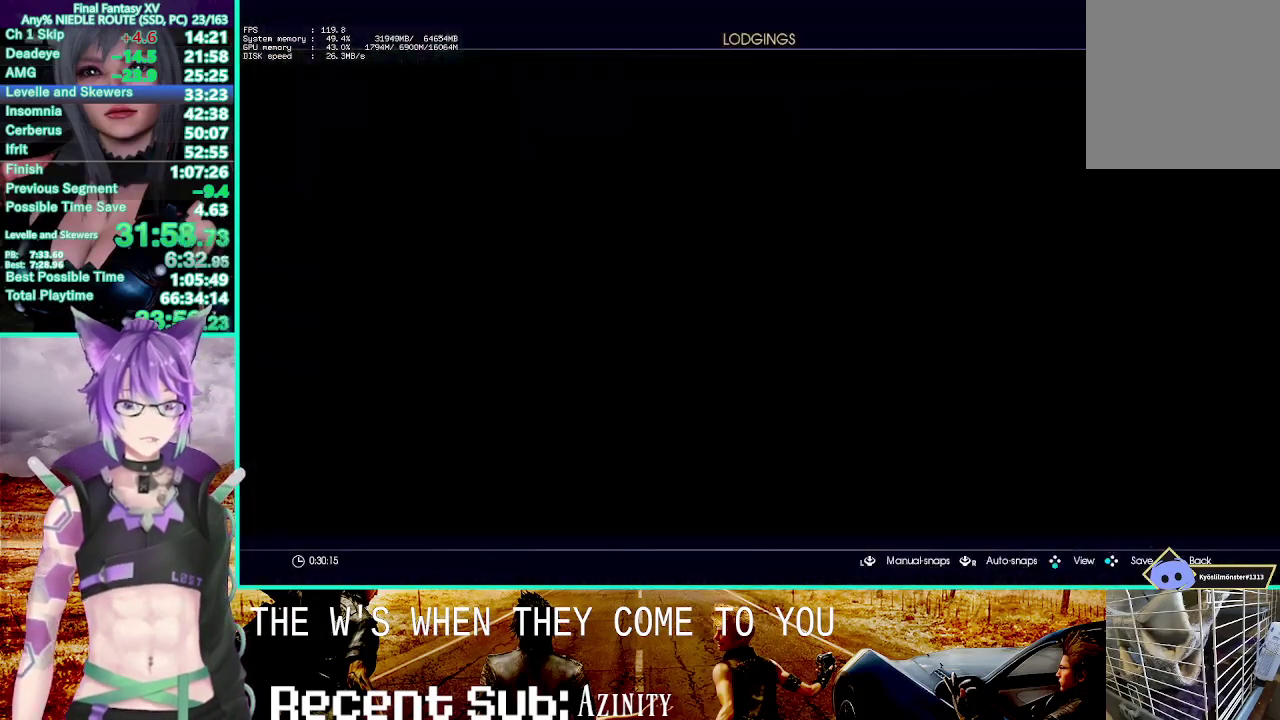
{"buttons": ["CROSS"], "left_stick": "center", "right_stick": "center", "events": [[100, "CROSS", "down"], [200, "CROSS", "up"], [300, "CROSS", "down"], [400, "CROSS", "up"], [450, "CROSS", "down"]]}
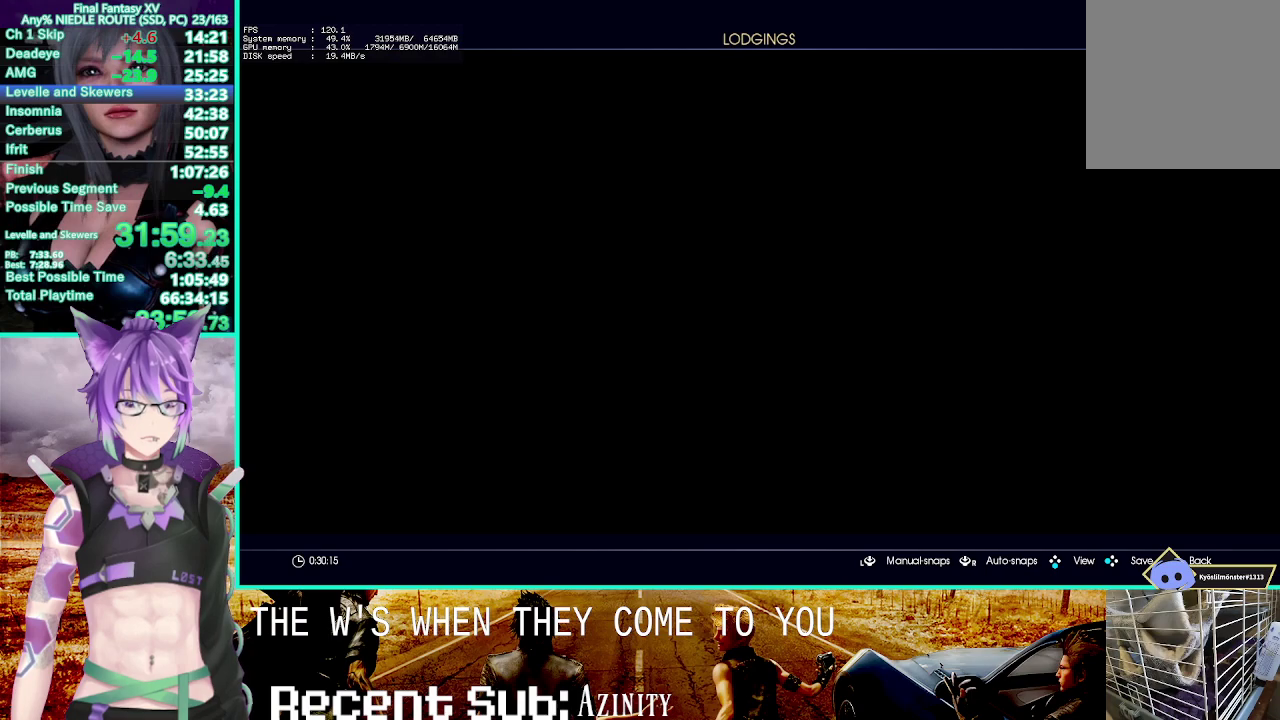
{"buttons": [], "left_stick": "center", "right_stick": "center", "events": [[83, "CROSS", "up"]]}
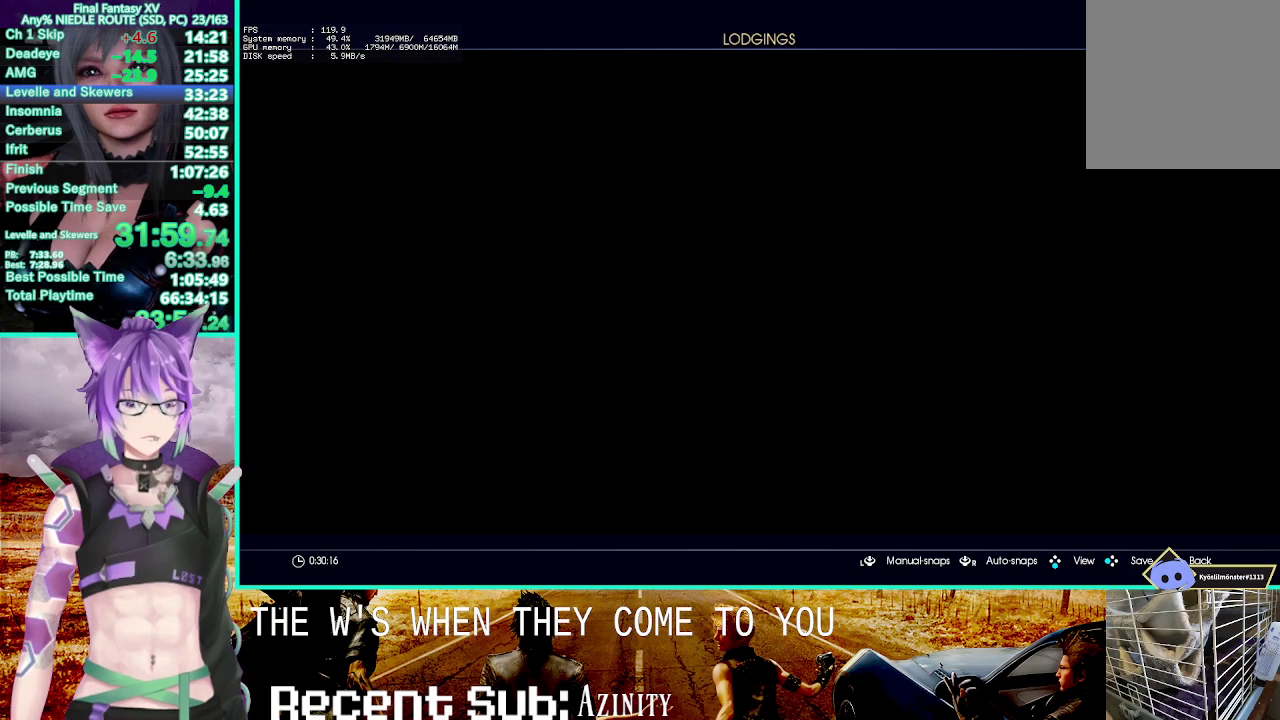
{"buttons": [], "left_stick": "up-left", "right_stick": "center", "events": [[83, "left_stick", "up-left"], [83, "right_stick", "right"], [200, "right_stick", "center"], [317, "CROSS", "down"], [417, "CROSS", "up"]]}
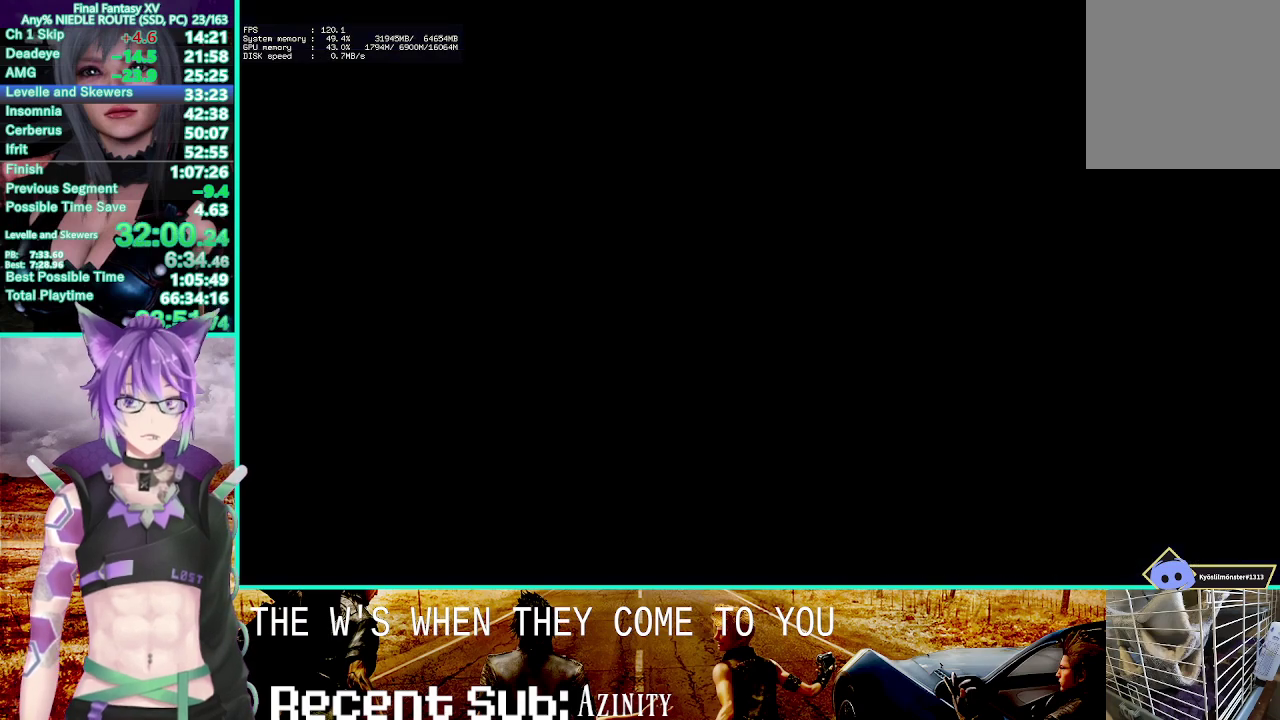
{"buttons": ["L3"], "left_stick": "up-left", "right_stick": "center", "events": [[233, "L3", "down"], [350, "L3", "up"], [483, "L3", "down"]]}
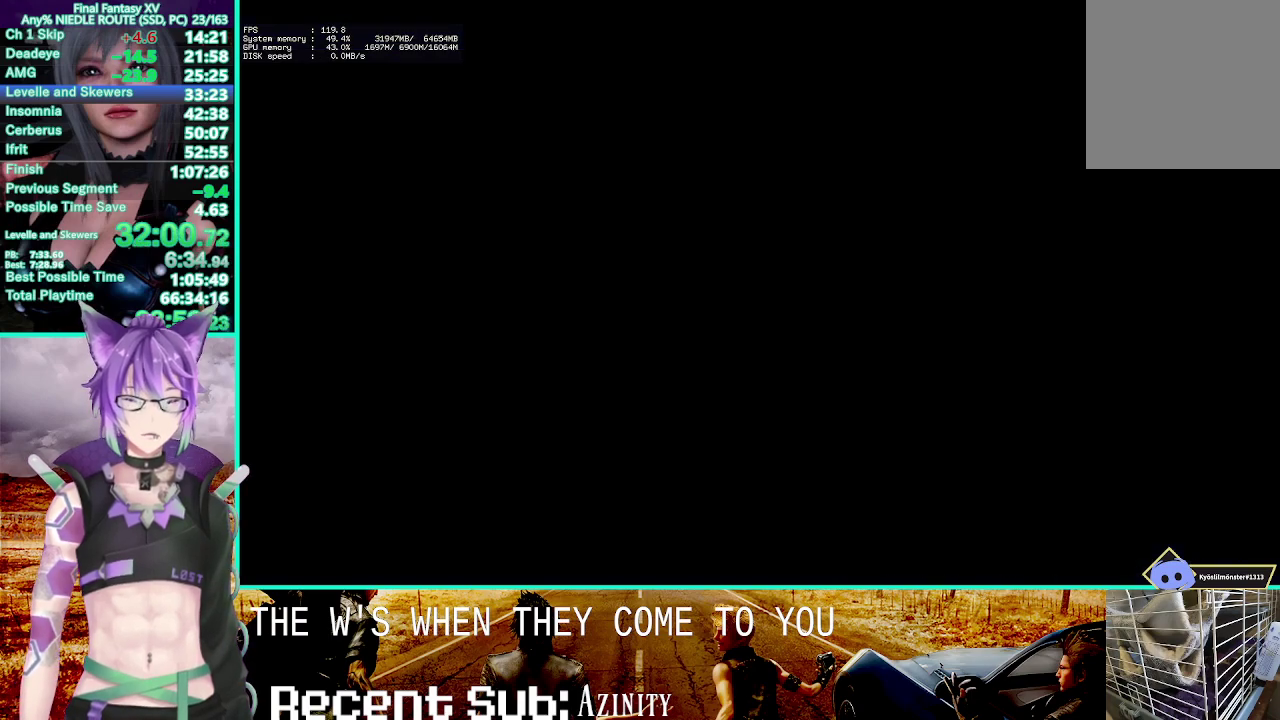
{"buttons": ["L3"], "left_stick": "up-left", "right_stick": "center", "events": [[100, "L3", "up"], [183, "L3", "down"], [333, "L3", "up"], [400, "L3", "down"]]}
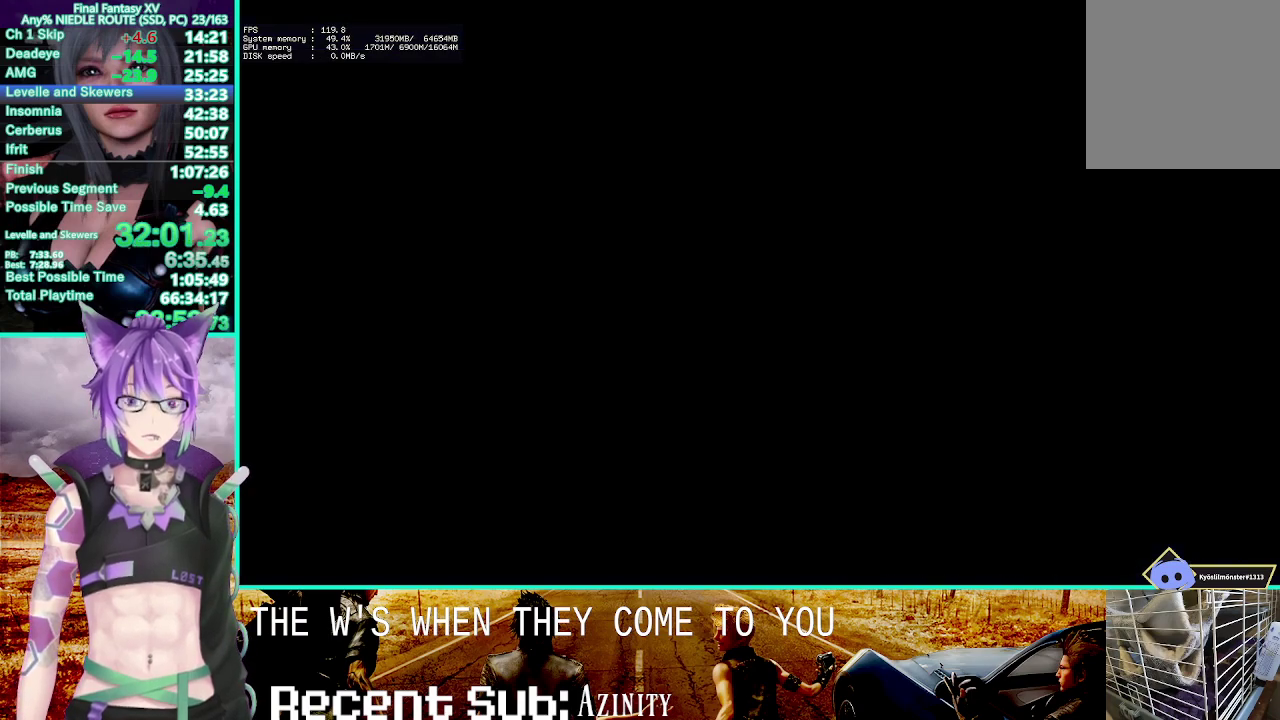
{"buttons": [], "left_stick": "up-left", "right_stick": "center", "events": [[17, "L3", "up"], [133, "L3", "down"], [233, "L3", "up"], [350, "L3", "down"], [467, "L3", "up"]]}
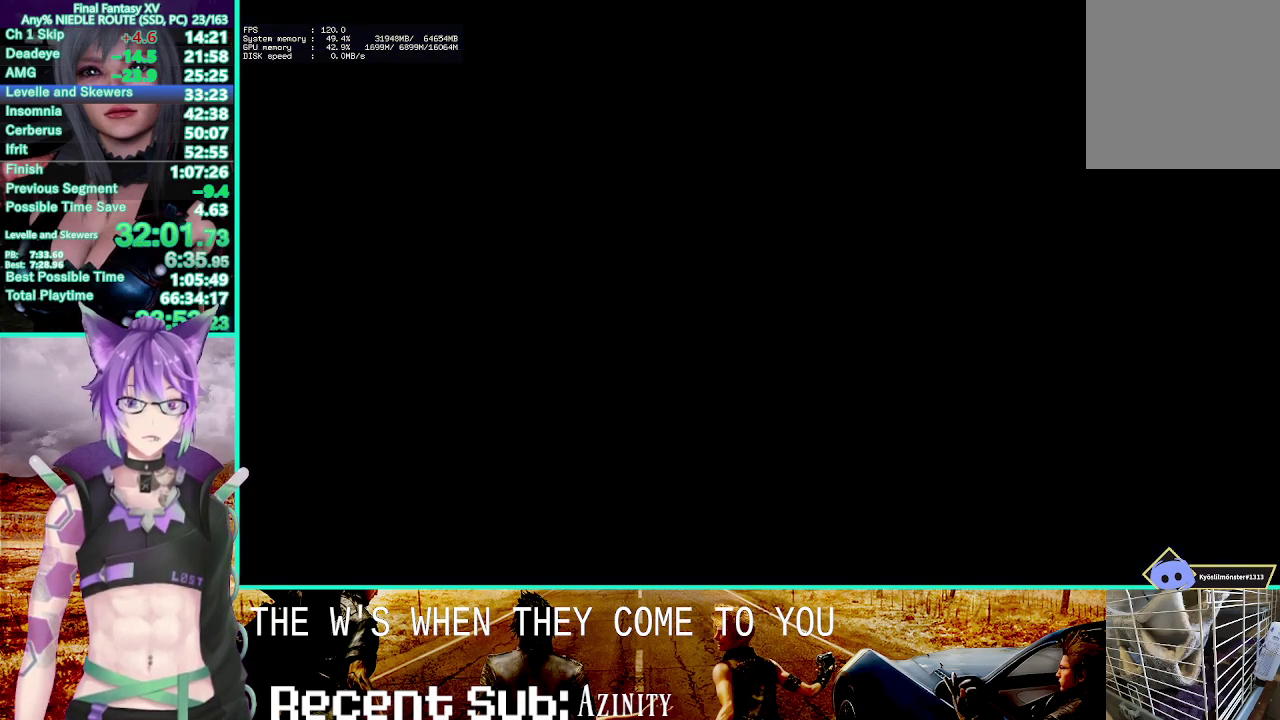
{"buttons": [], "left_stick": "up", "right_stick": "center"}
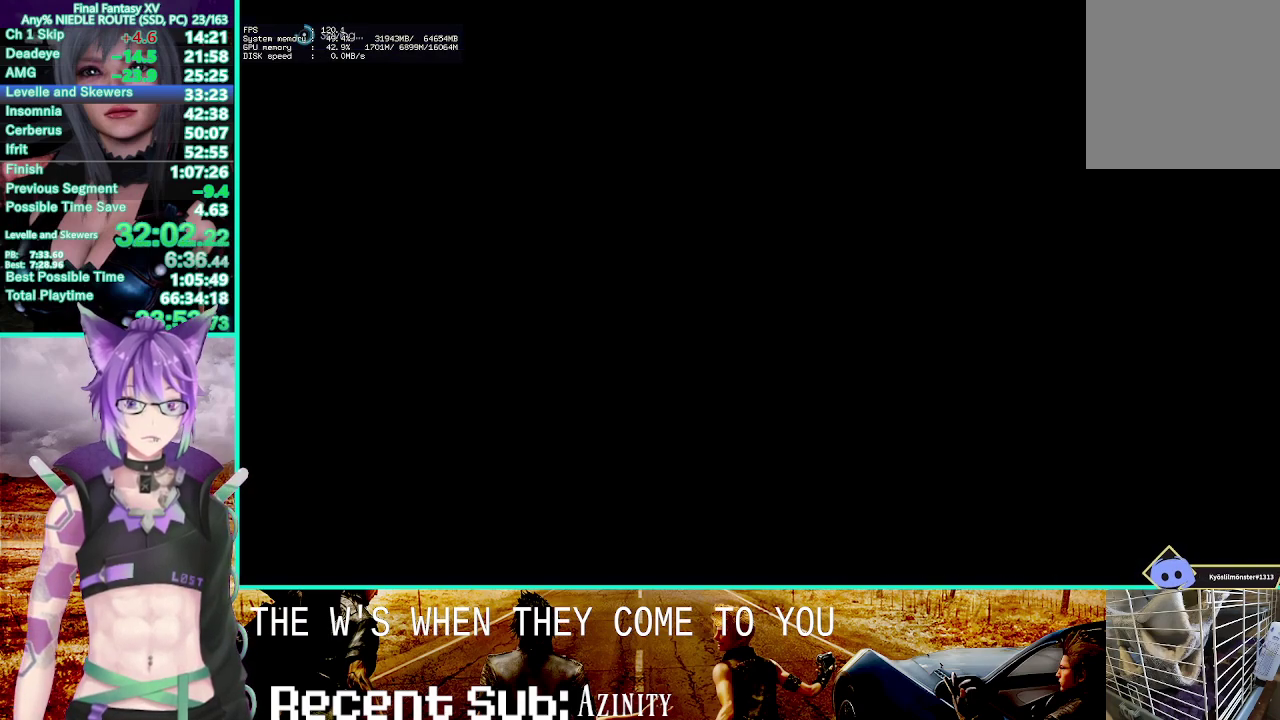
{"buttons": ["L3"], "left_stick": "up", "right_stick": "center"}
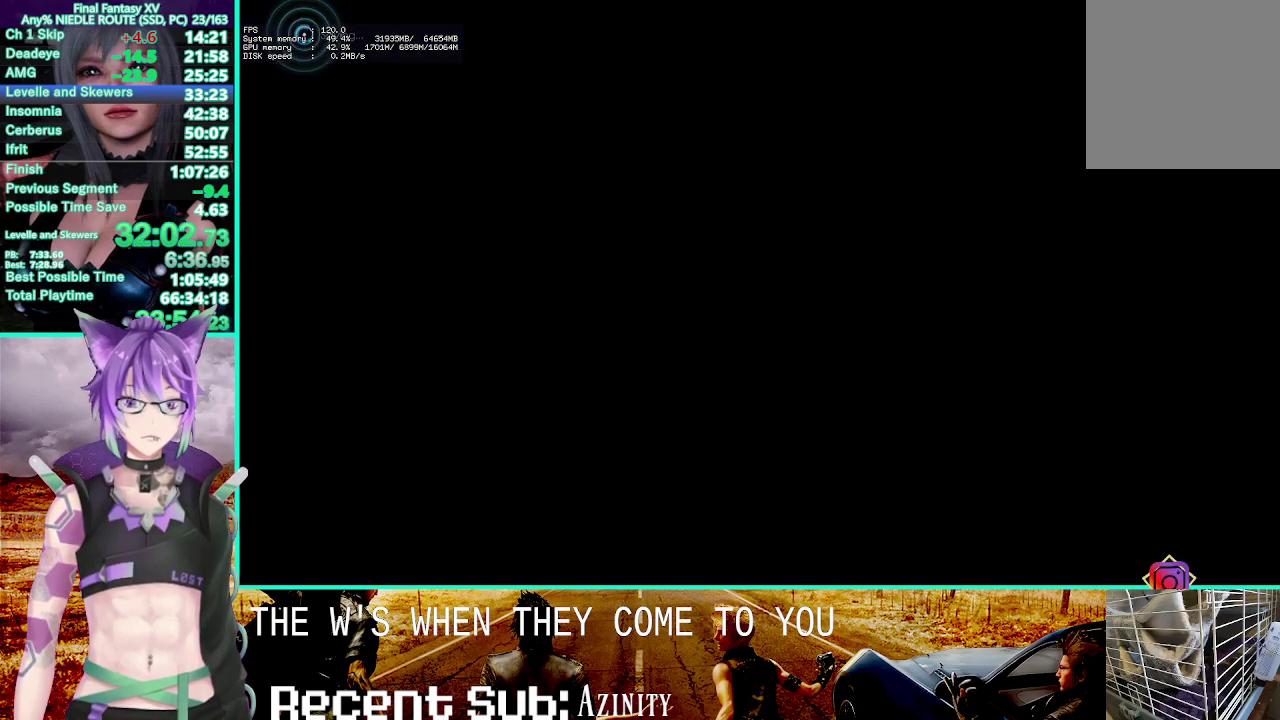
{"buttons": [], "left_stick": "up", "right_stick": "center"}
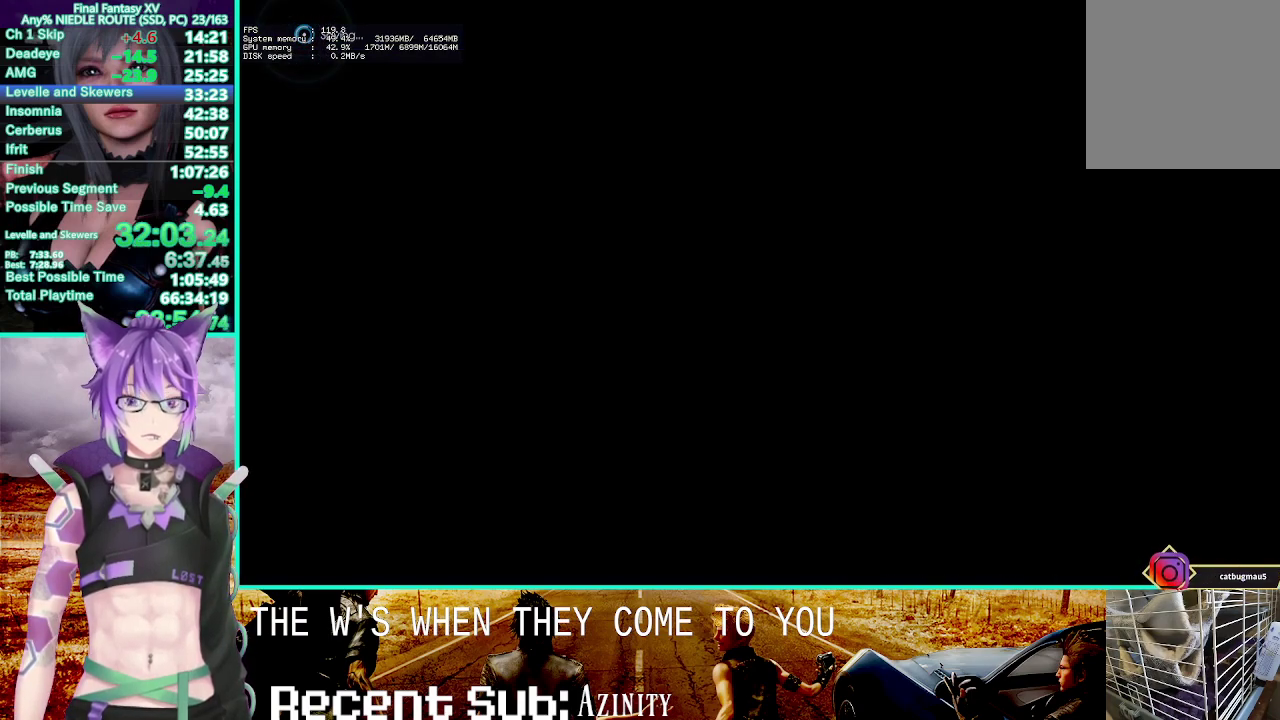
{"buttons": [], "left_stick": "up", "right_stick": "center"}
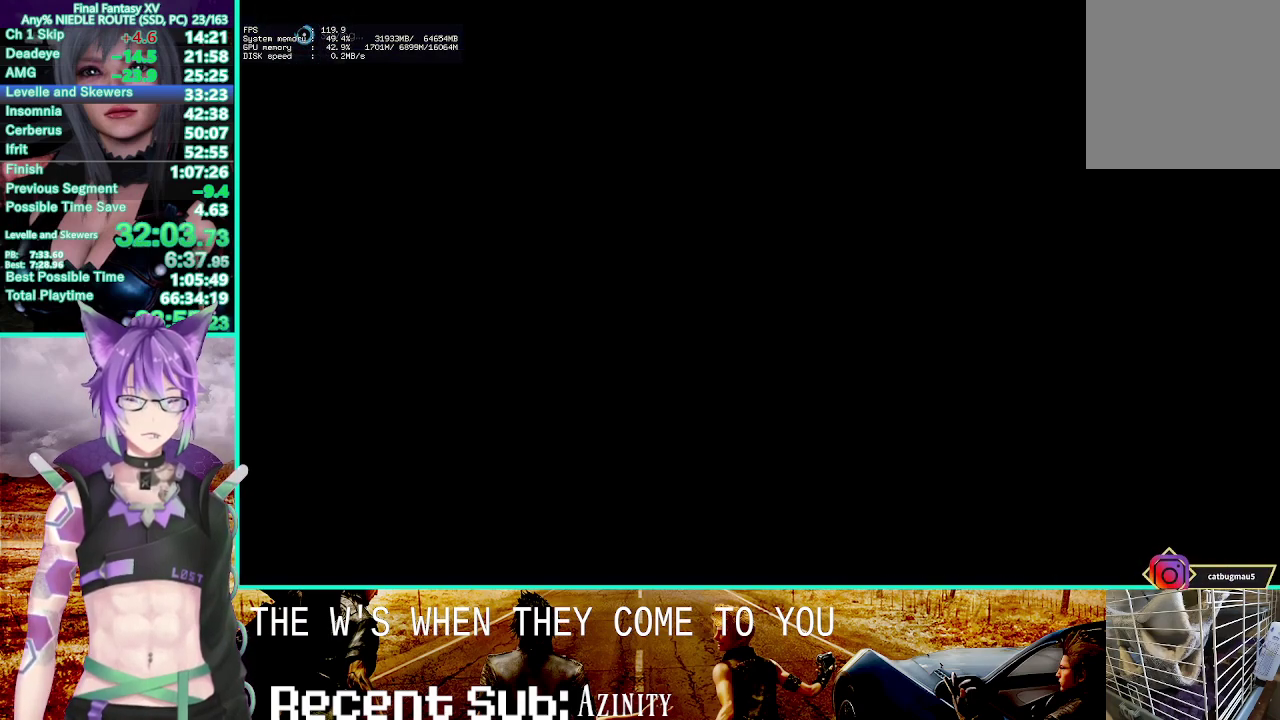
{"buttons": ["L3"], "left_stick": "up", "right_stick": "center"}